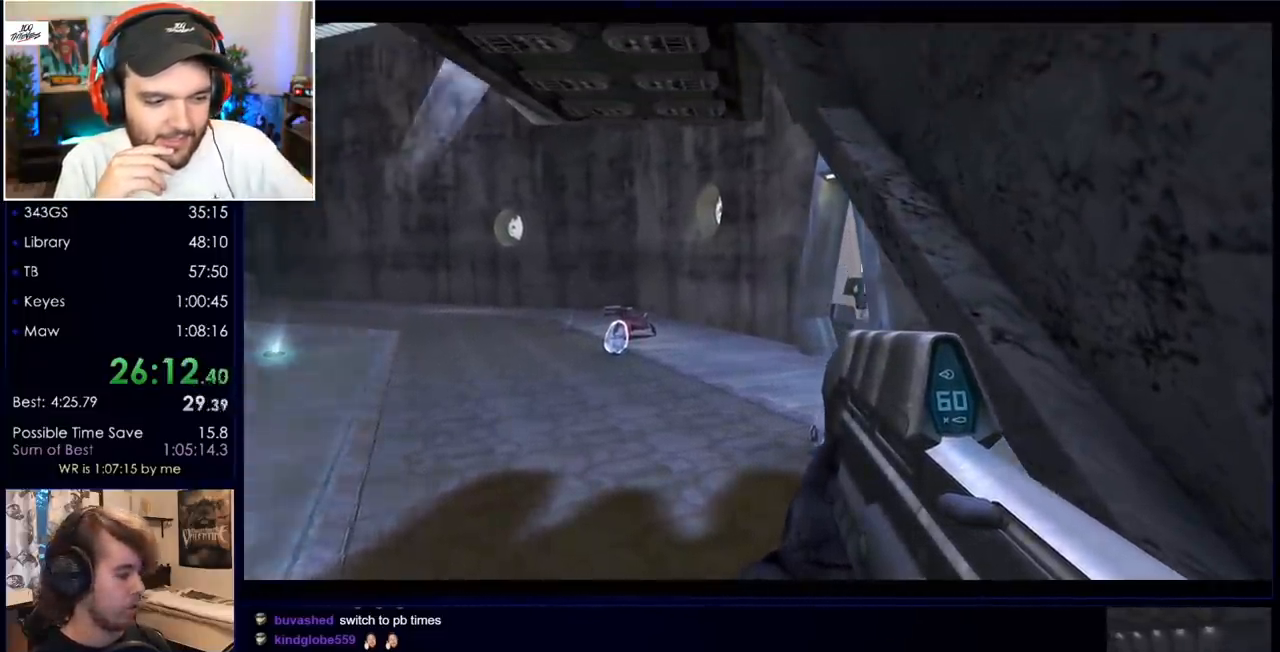
Gameplay with keyboard and mouse; each line is a JSON object with the keys and mouse buttons held at the frame after it. "events" lists presses ("down") and releases ("up") of "a", "c", "ctrl", "d", "down", "e", "f", "q", "r", "return", "s", "space", "up", "w", "x", "z", "mouse_left", "mouse_wheel", "mouse_right" and "mouse_mb4" between this image and that frame as [ms after this image, input, new state], when the widget could be followed in between. "mouse_left", "mouse_wheel", "mouse_right", "mouse_mb4" = the "left", "wheel", "right", "mb4" buttons of the "mouse" list. No other keys are recorded. "wheel" means that the mouse wheel is clicked or scrolled. Mouse movement is not recorded. Not read: mouse_mb5.
{"keys": ["w"], "mouse": [], "events": [[33, "w", "down"]]}
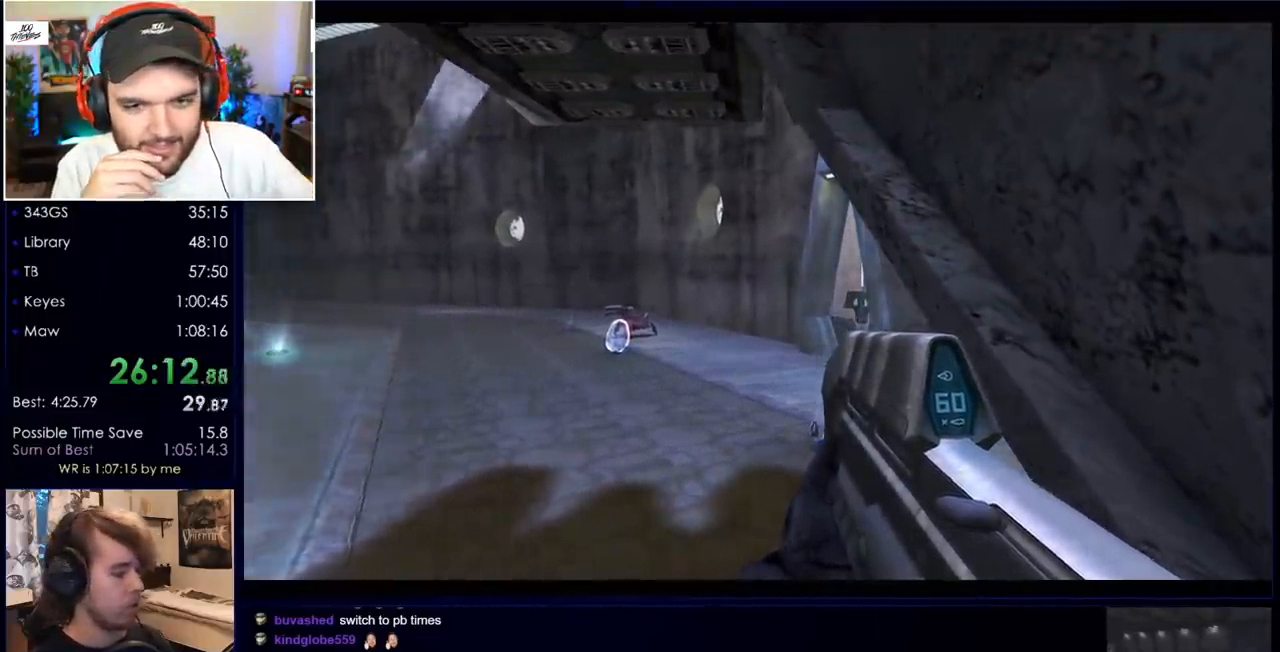
{"keys": ["w"], "mouse": [], "events": []}
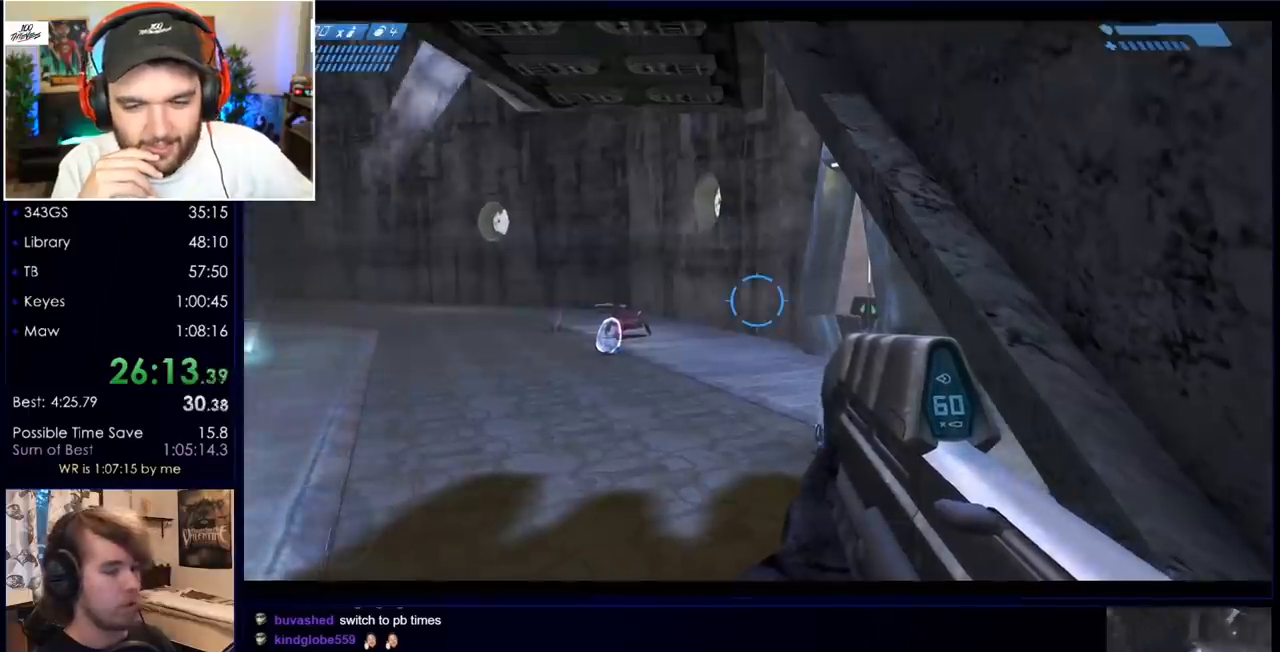
{"keys": ["w"], "mouse": [], "events": []}
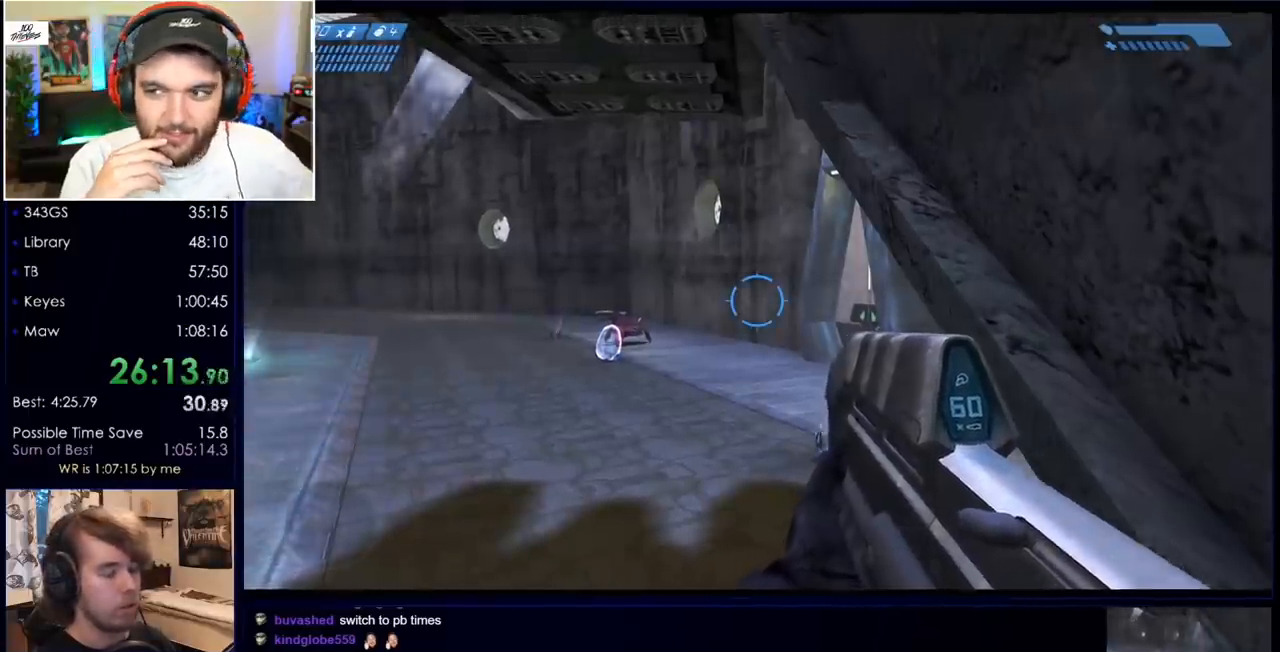
{"keys": ["w"], "mouse": [], "events": []}
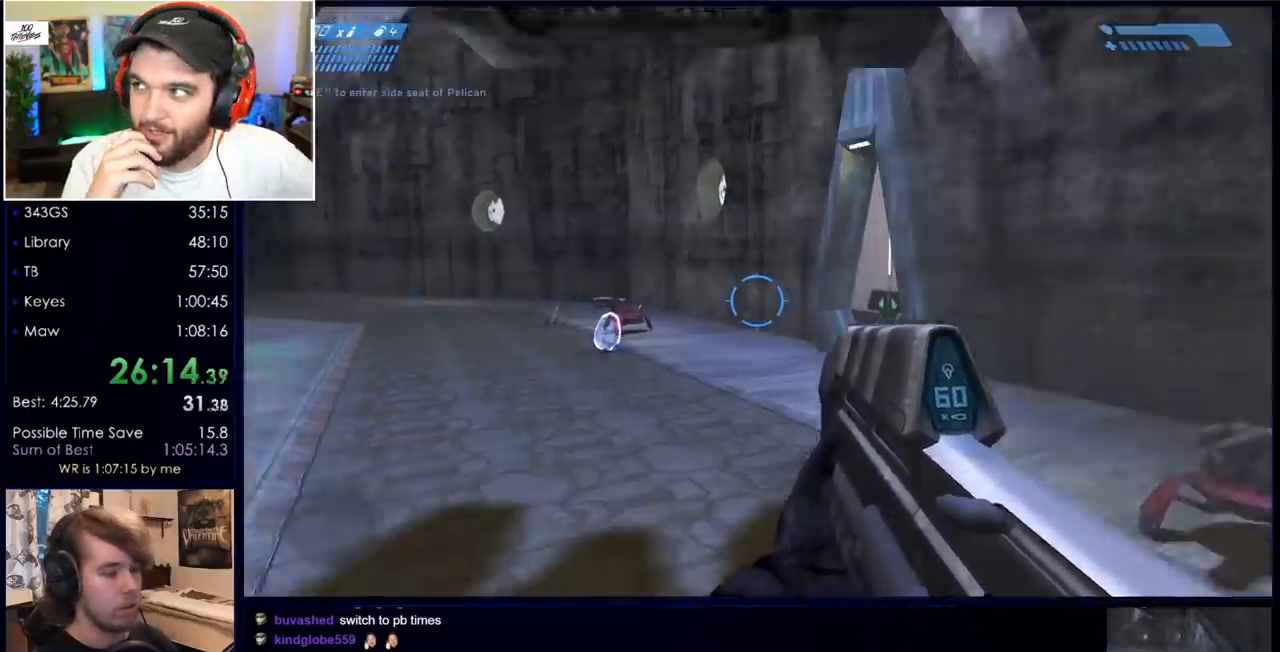
{"keys": ["q", "w"], "mouse": [], "events": [[283, "q", "down"], [383, "q", "up"], [433, "q", "down"]]}
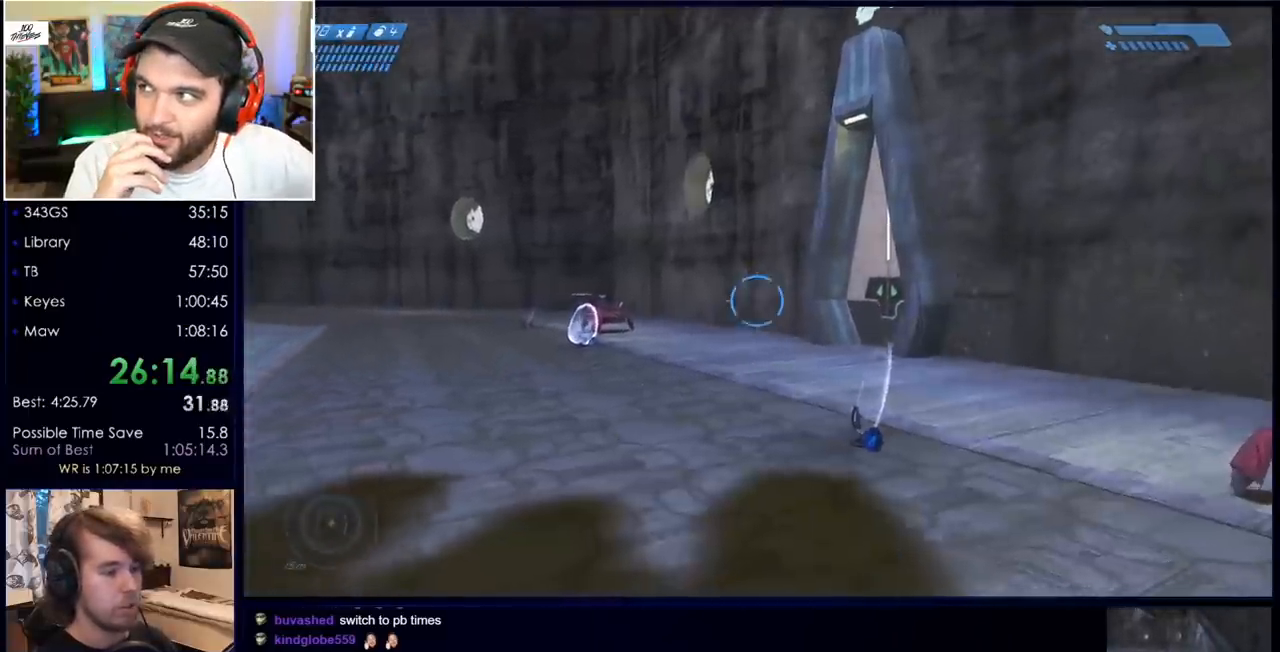
{"keys": ["w"], "mouse": [], "events": [[67, "q", "up"]]}
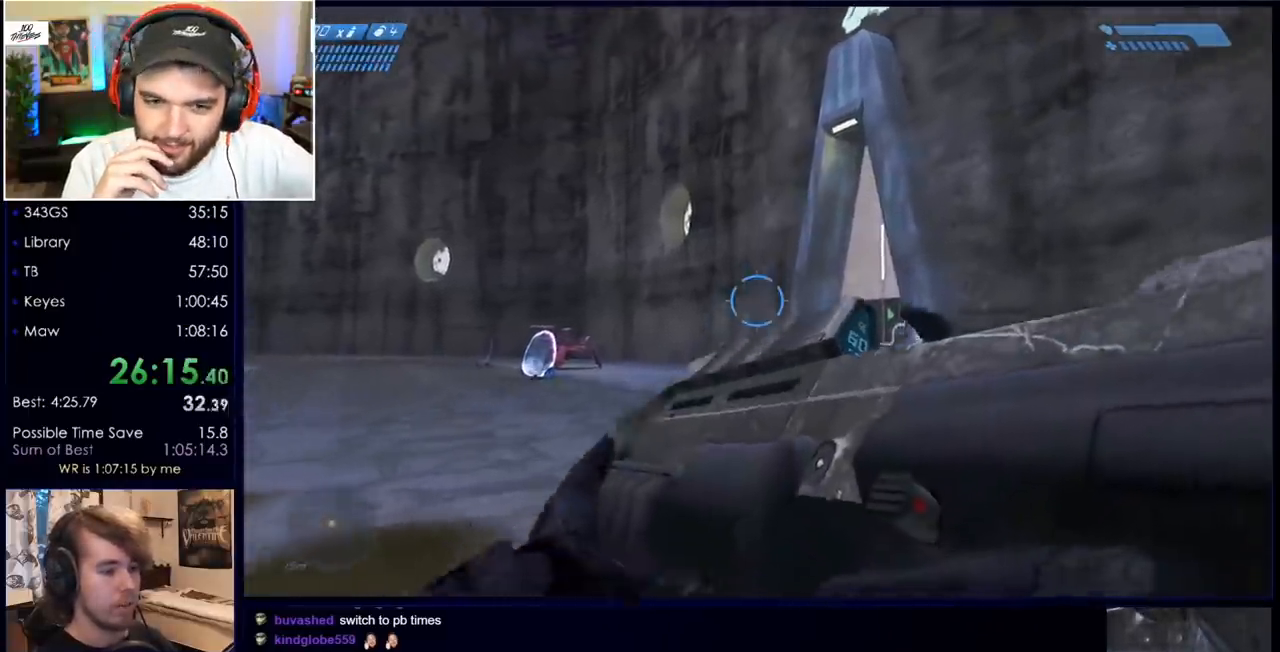
{"keys": ["w"], "mouse": [], "events": []}
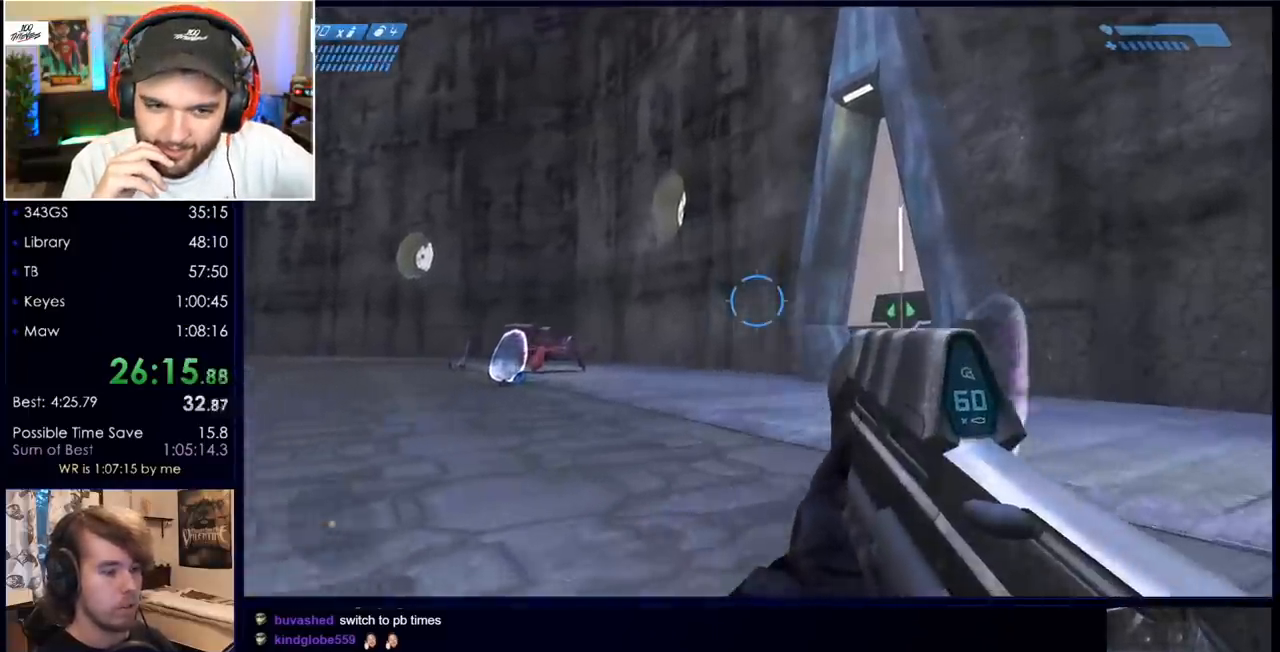
{"keys": ["a", "w"], "mouse": [], "events": [[283, "a", "down"]]}
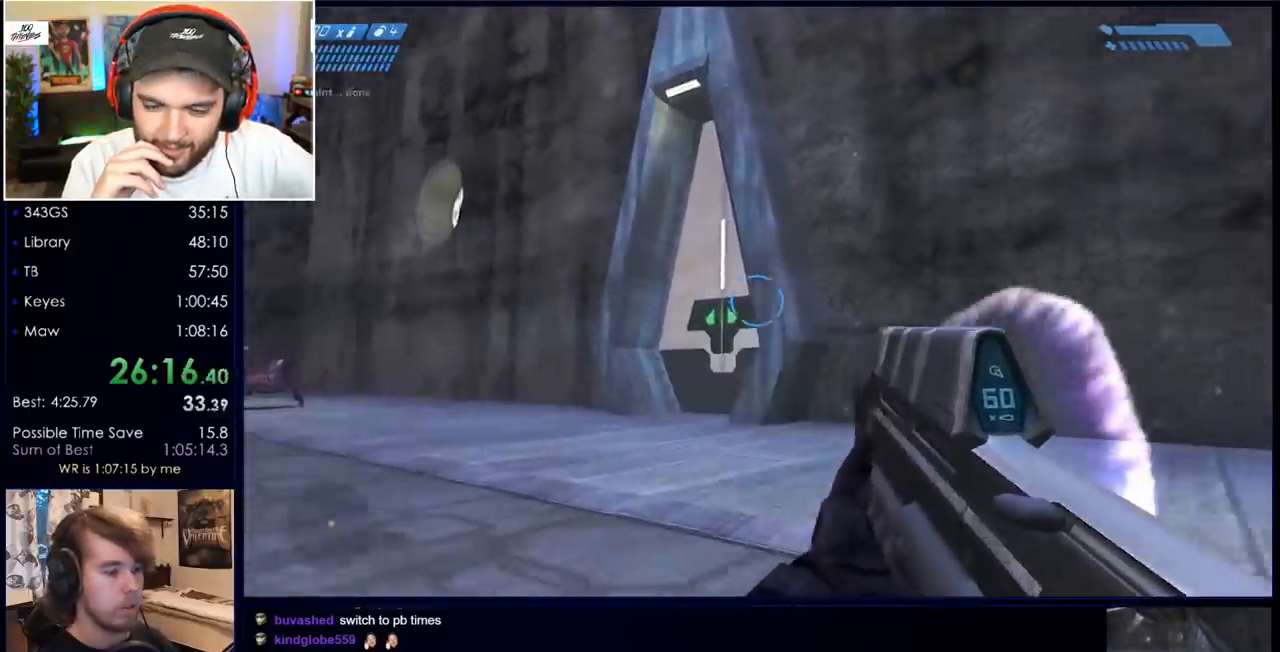
{"keys": ["a", "w"], "mouse": [], "events": []}
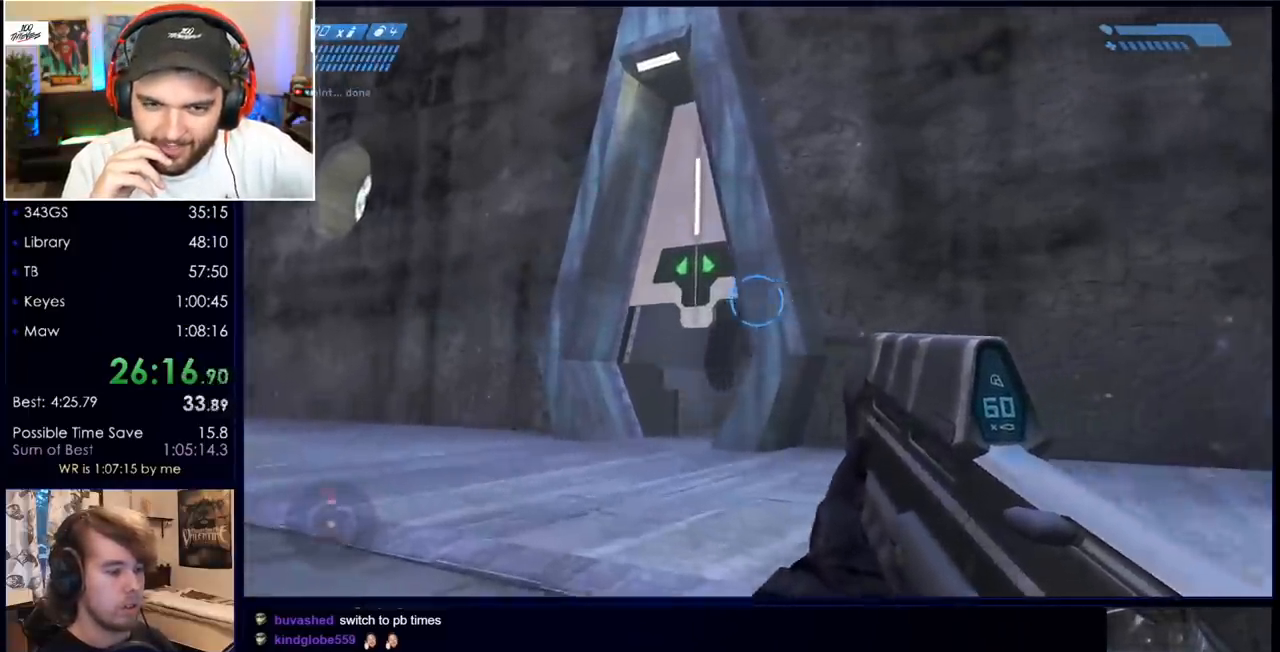
{"keys": ["w"], "mouse": [], "events": [[33, "a", "up"], [83, "mouse_right", "down"], [317, "mouse_right", "up"]]}
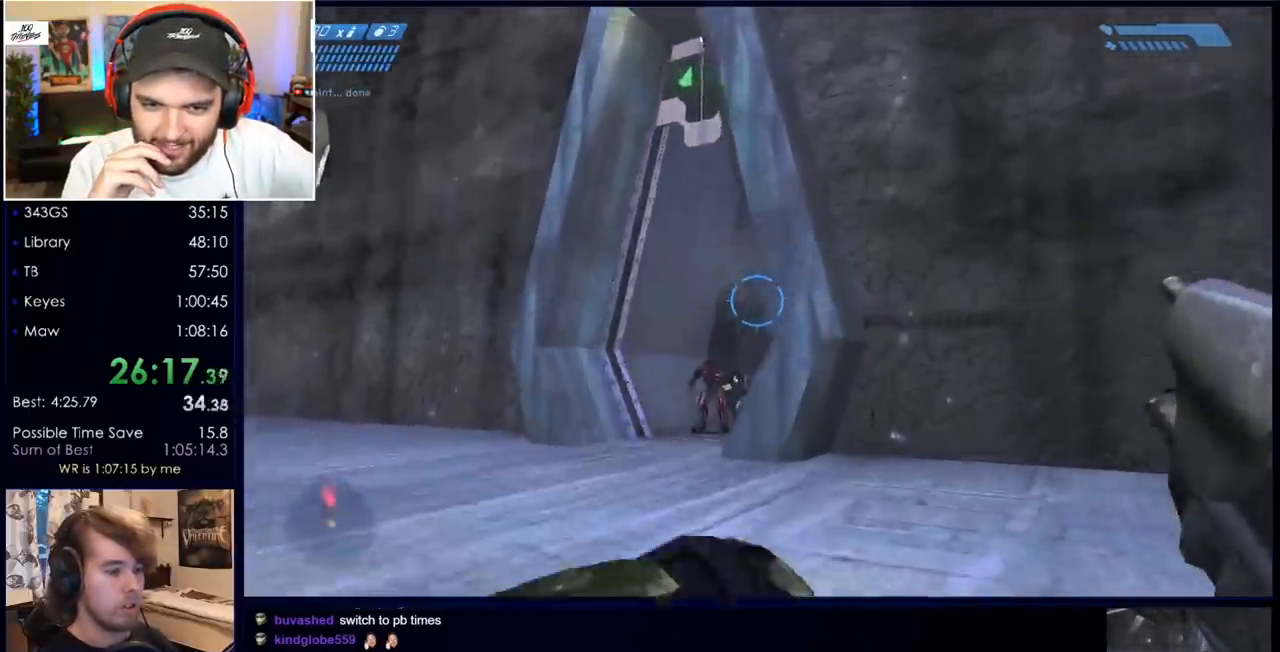
{"keys": ["w"], "mouse": [], "events": []}
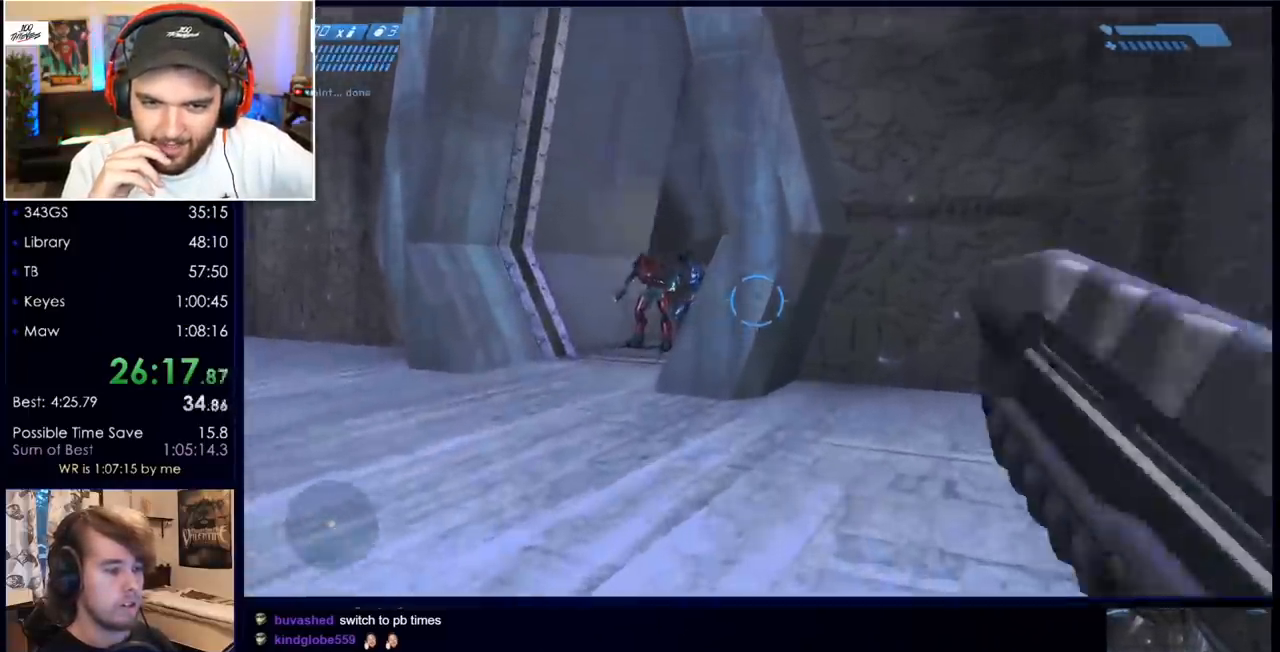
{"keys": ["w"], "mouse": [], "events": []}
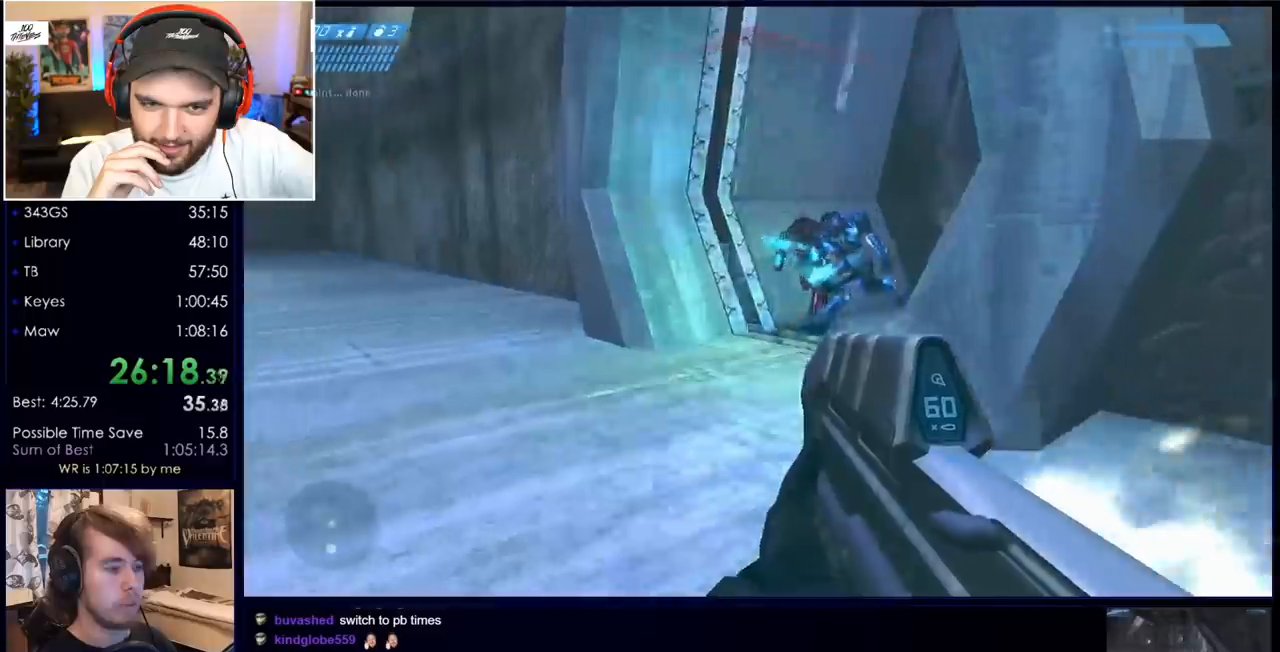
{"keys": ["space", "w"], "mouse": [], "events": [[433, "space", "down"]]}
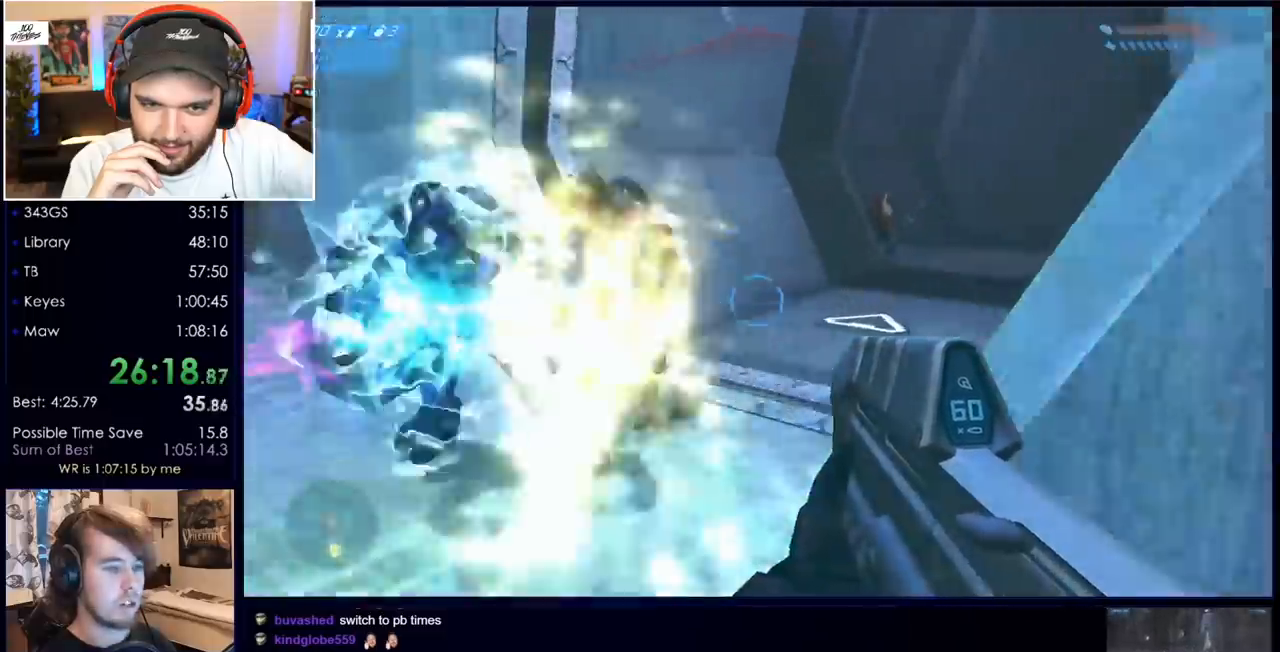
{"keys": ["w"], "mouse": [], "events": [[117, "space", "up"], [250, "mouse_left", "down"], [450, "mouse_left", "up"]]}
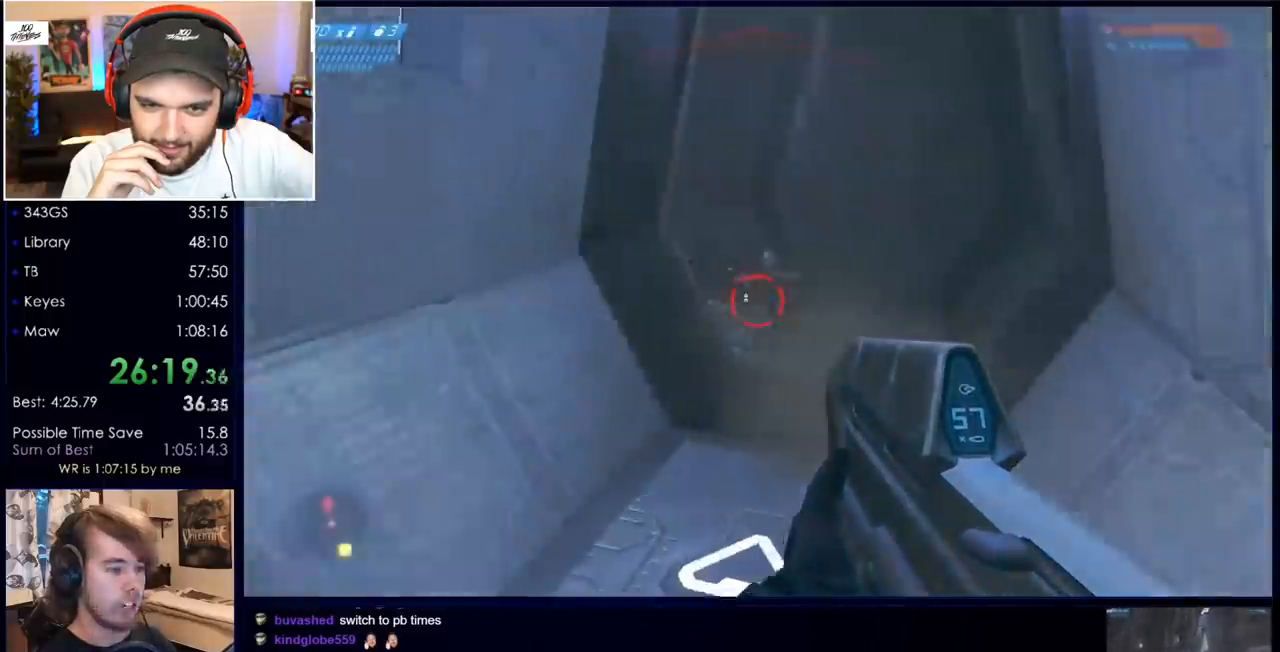
{"keys": ["w"], "mouse": [], "events": [[183, "mouse_left", "down"], [267, "mouse_left", "up"]]}
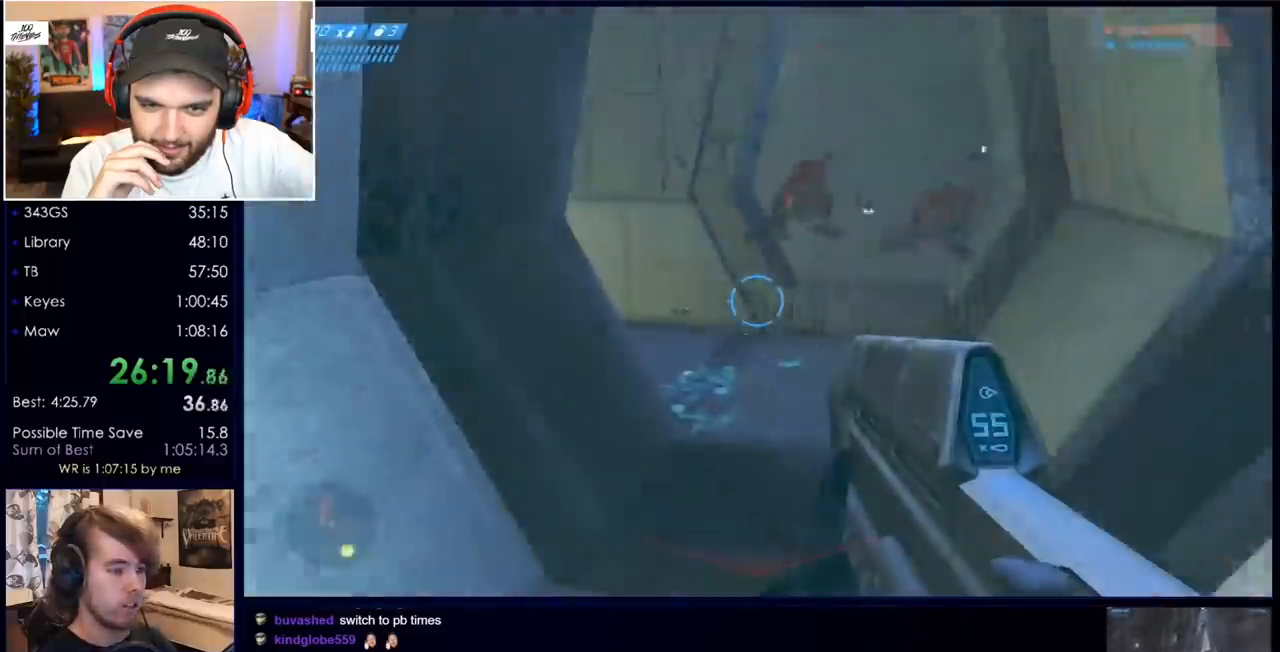
{"keys": ["w"], "mouse": [], "events": []}